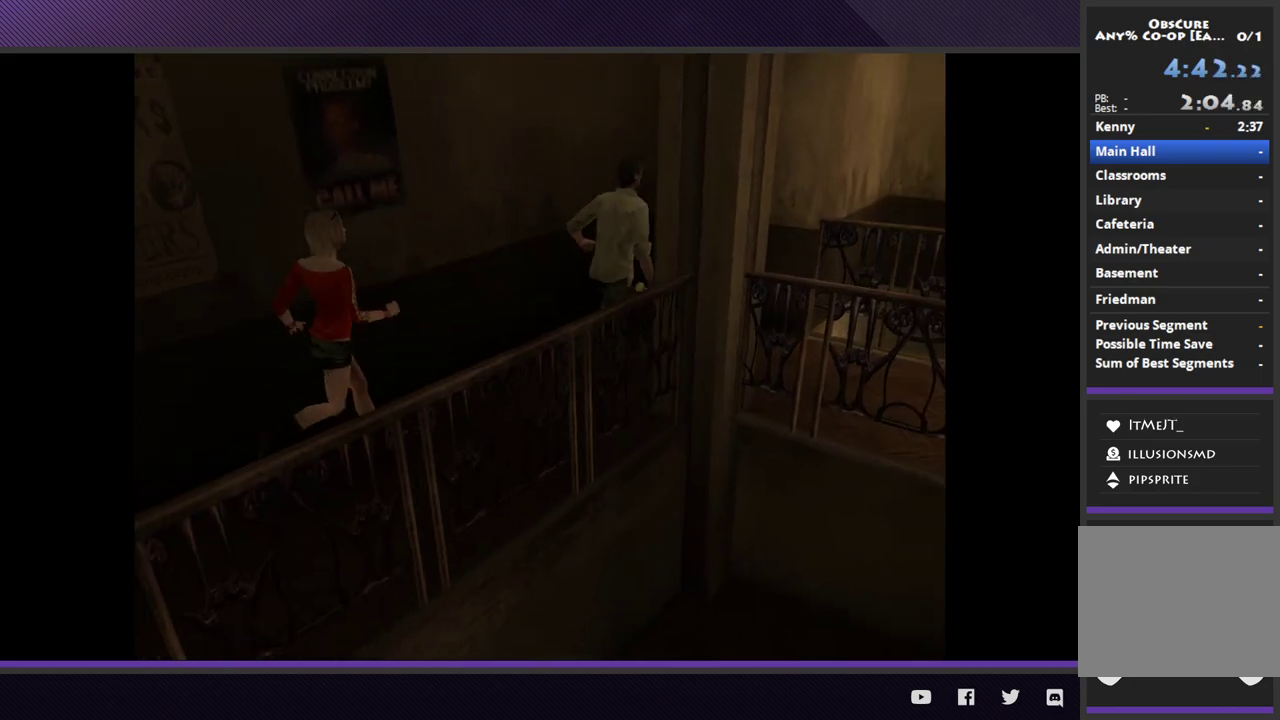
Gameplay with a controller (Xbox layout); each line is a JSON object with the inputs held at the frame after it. "events" lists button and stick changes between this image and that frame as [ms after this image, input, new state], when the widget could be followed in between.
{"buttons": [], "left_stick": "down-right", "right_stick": "center"}
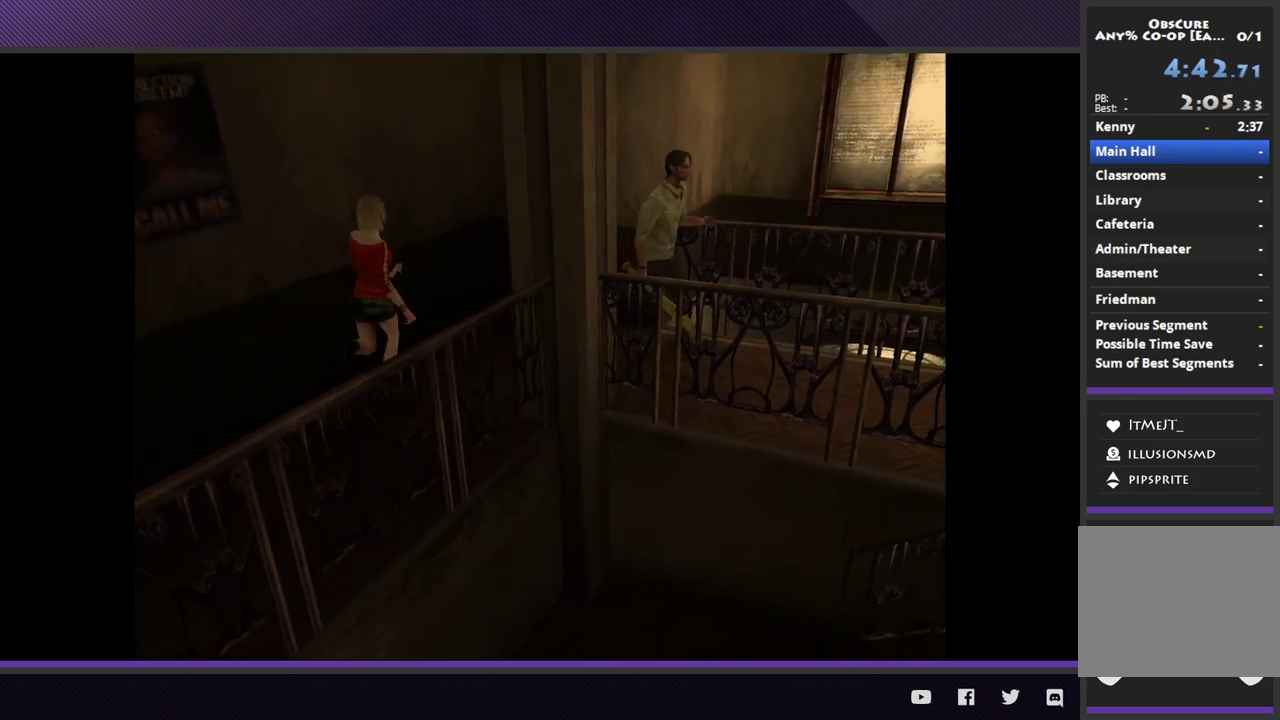
{"buttons": [], "left_stick": "down-right", "right_stick": "center"}
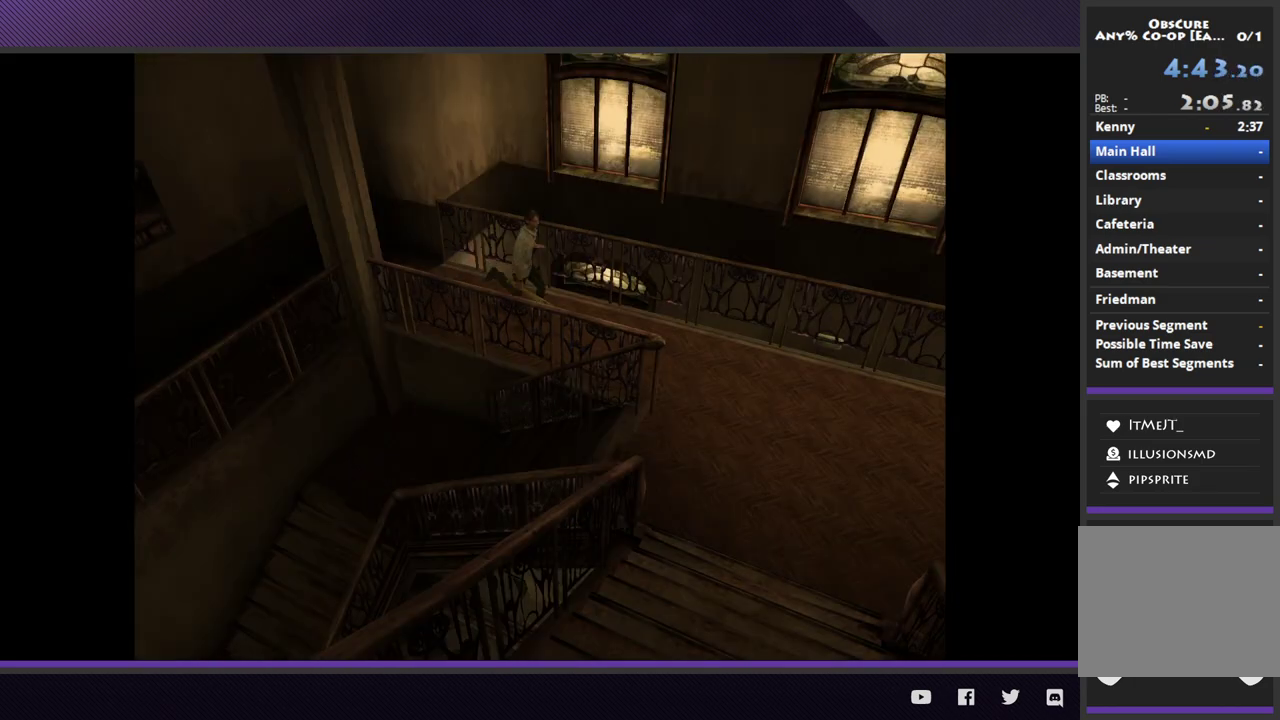
{"buttons": [], "left_stick": "down-right", "right_stick": "center"}
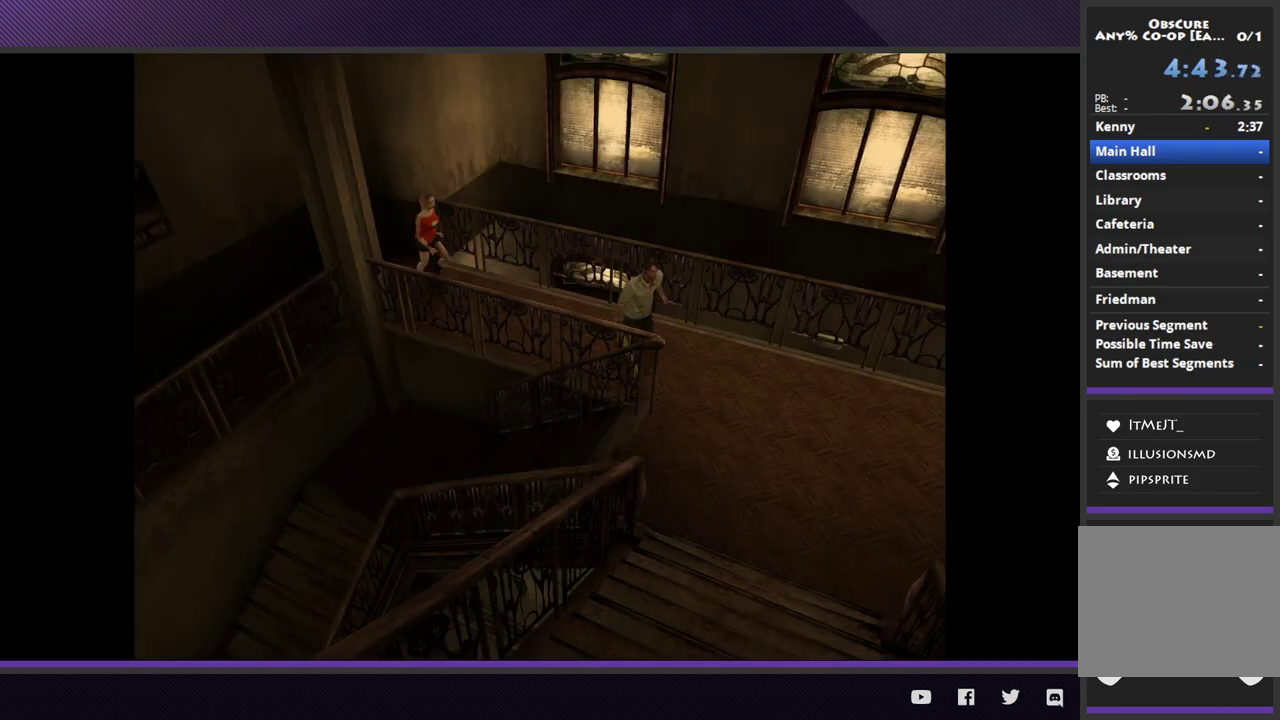
{"buttons": [], "left_stick": "down", "right_stick": "center", "events": [[367, "left_stick", "down"]]}
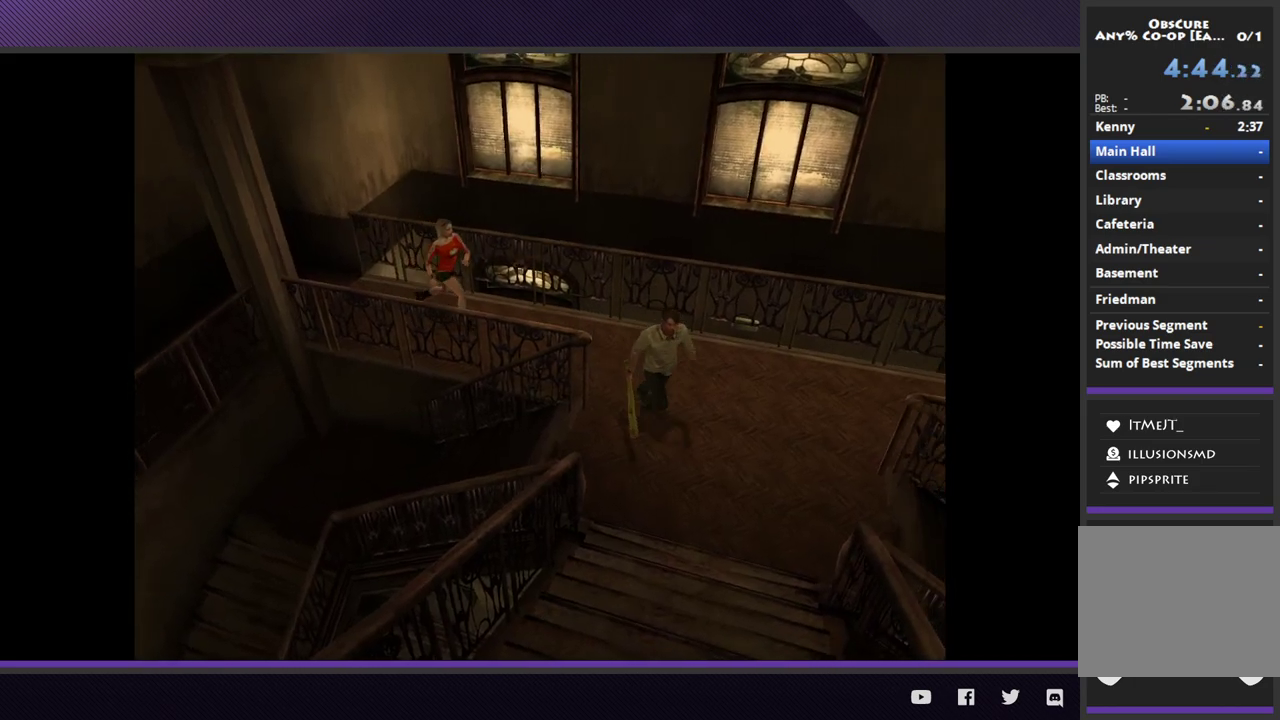
{"buttons": [], "left_stick": "down", "right_stick": "center"}
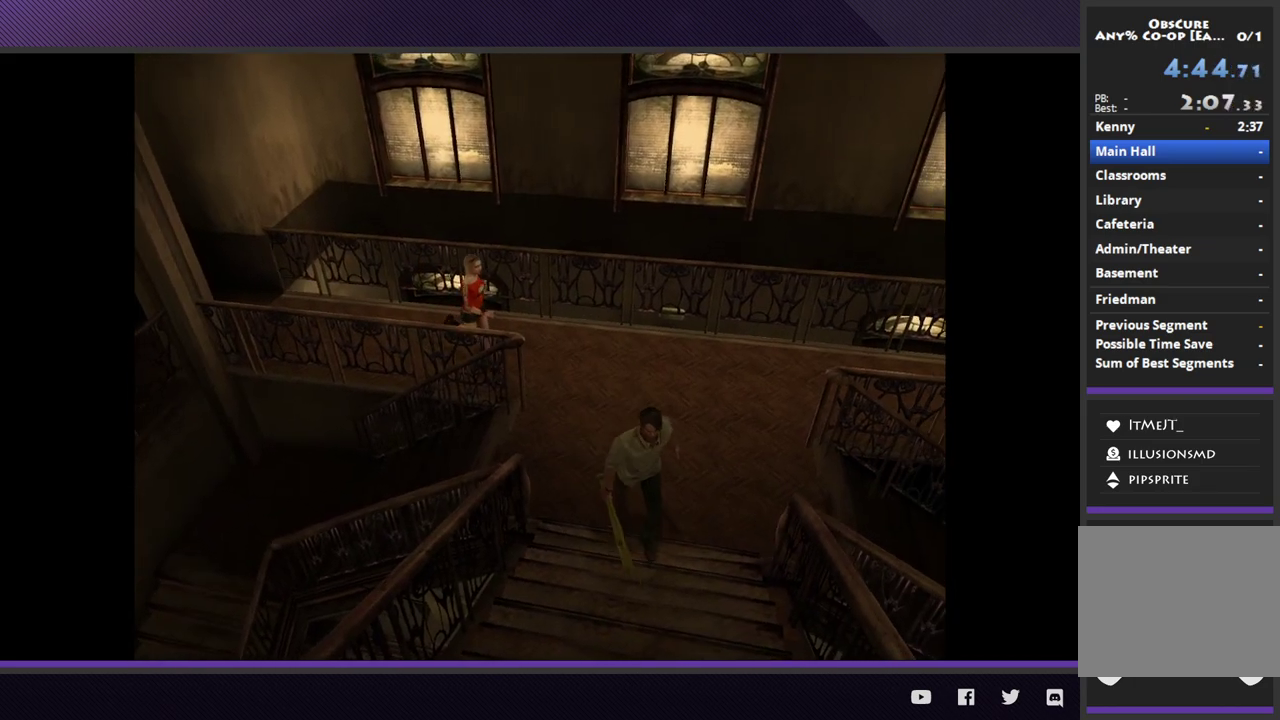
{"buttons": ["A"], "left_stick": "down-left", "right_stick": "center"}
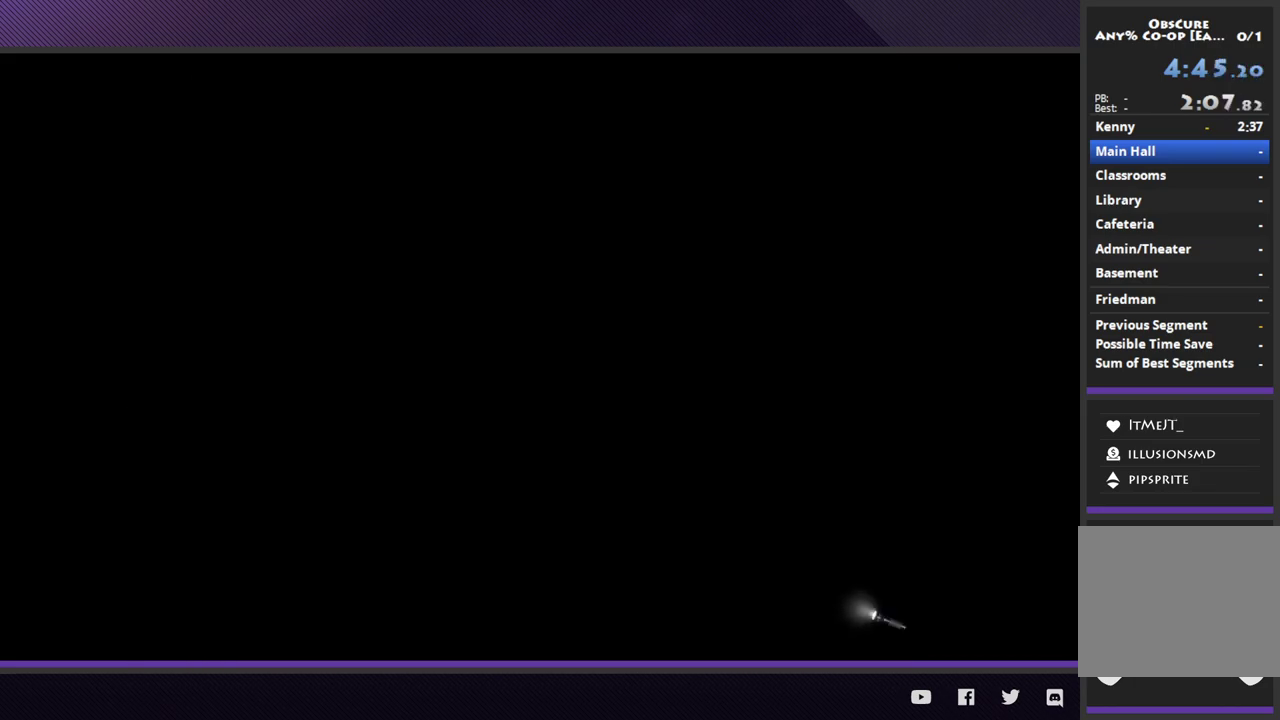
{"buttons": [], "left_stick": "center", "right_stick": "center"}
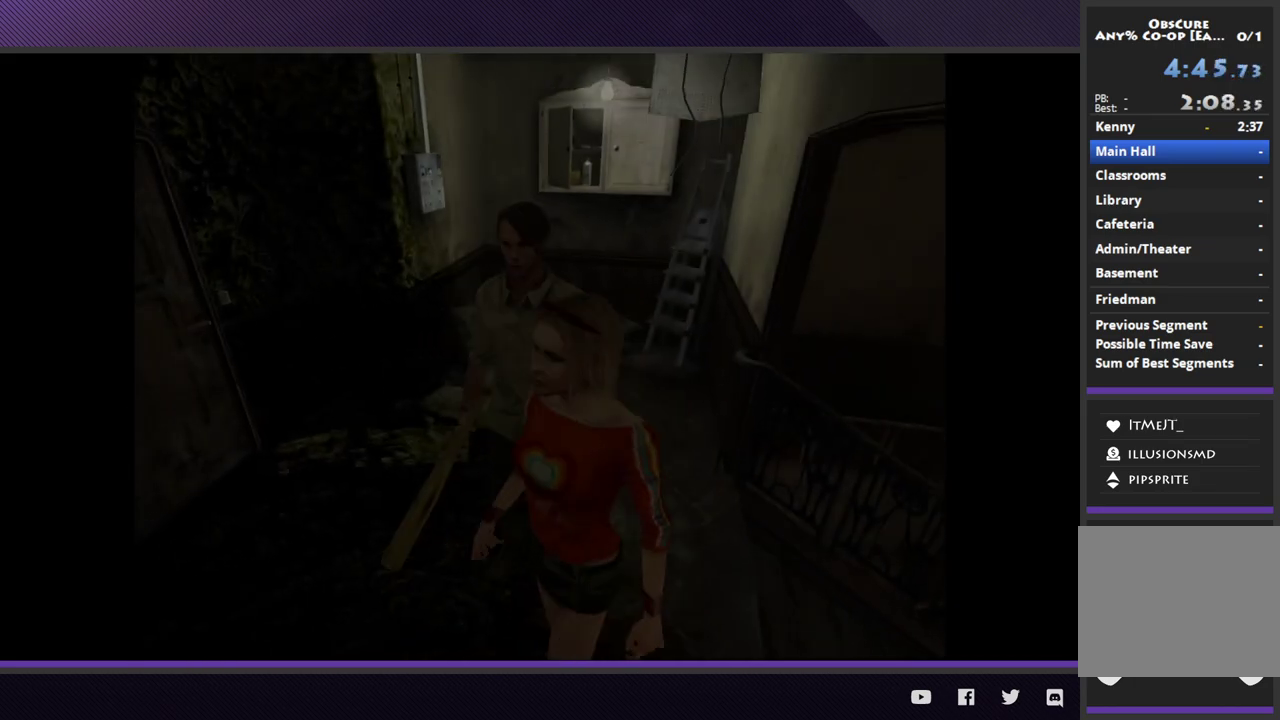
{"buttons": [], "left_stick": "up-left", "right_stick": "center", "events": [[33, "left_stick", "down"], [183, "left_stick", "up-left"], [383, "A", "down"], [500, "A", "up"]]}
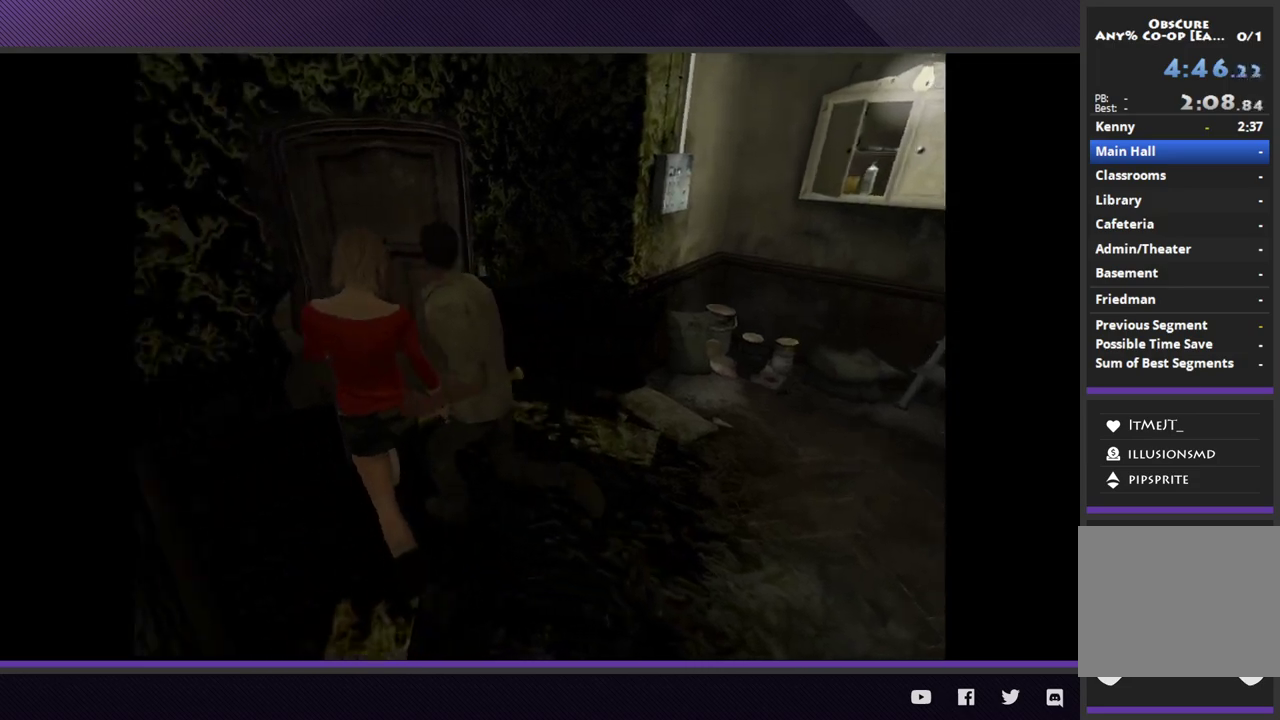
{"buttons": [], "left_stick": "center", "right_stick": "center", "events": [[67, "A", "down"], [167, "A", "up"], [233, "A", "down"], [333, "A", "up"], [467, "left_stick", "center"]]}
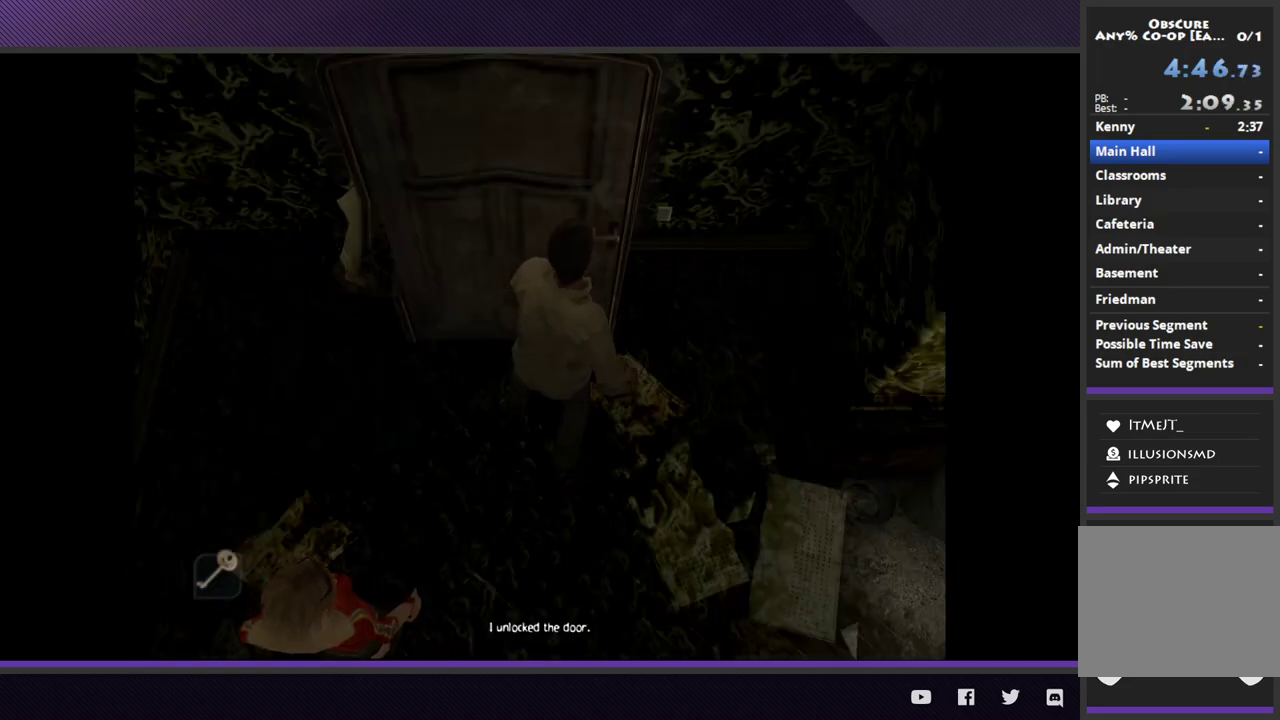
{"buttons": [], "left_stick": "center", "right_stick": "center"}
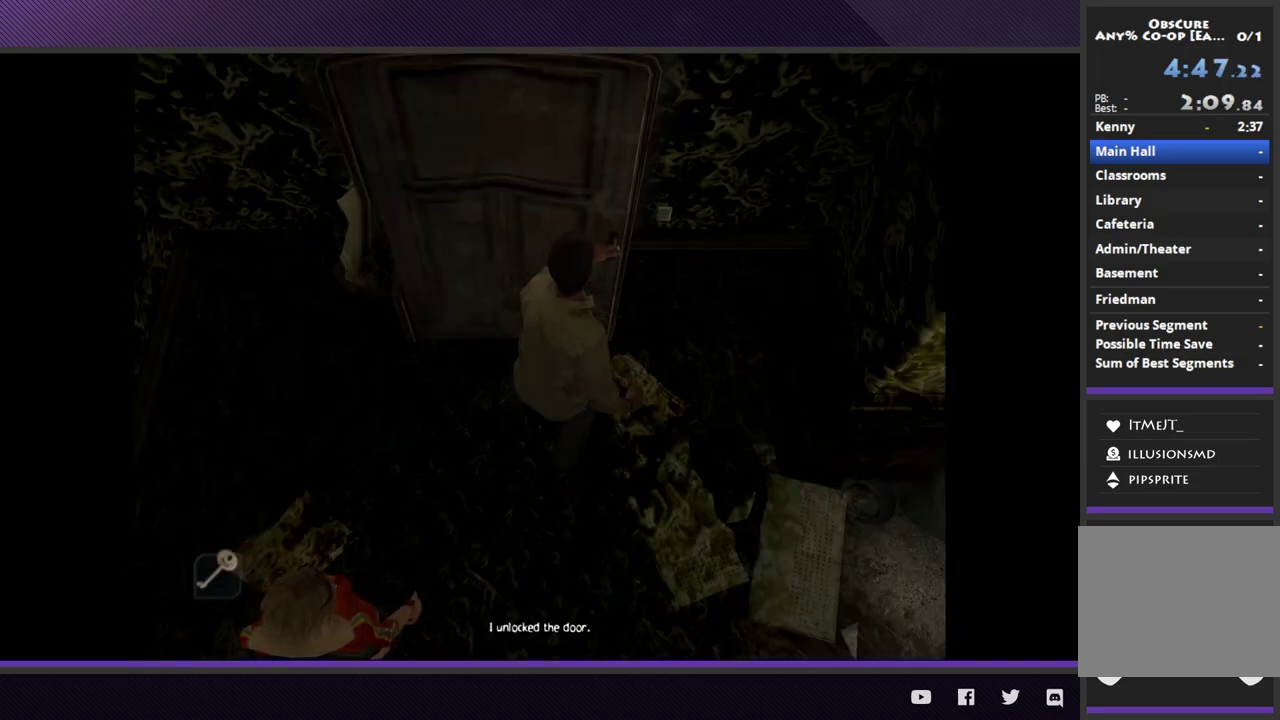
{"buttons": [], "left_stick": "down", "right_stick": "center"}
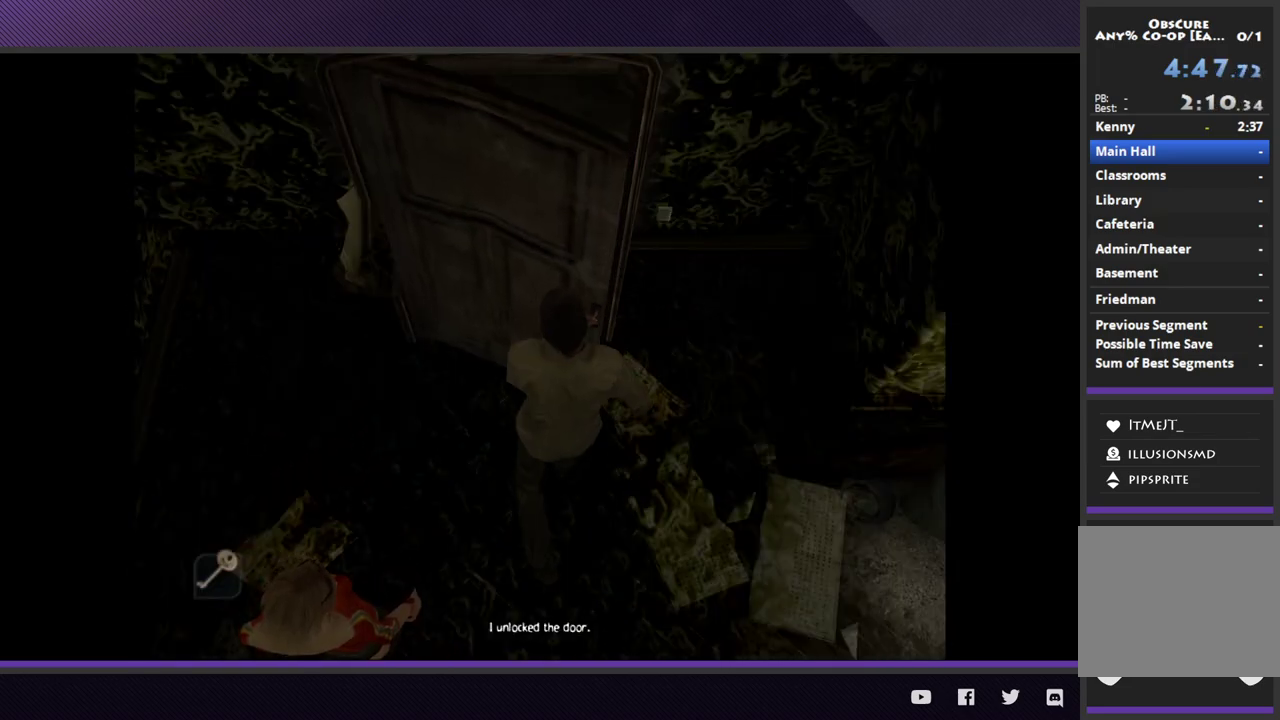
{"buttons": [], "left_stick": "down", "right_stick": "center"}
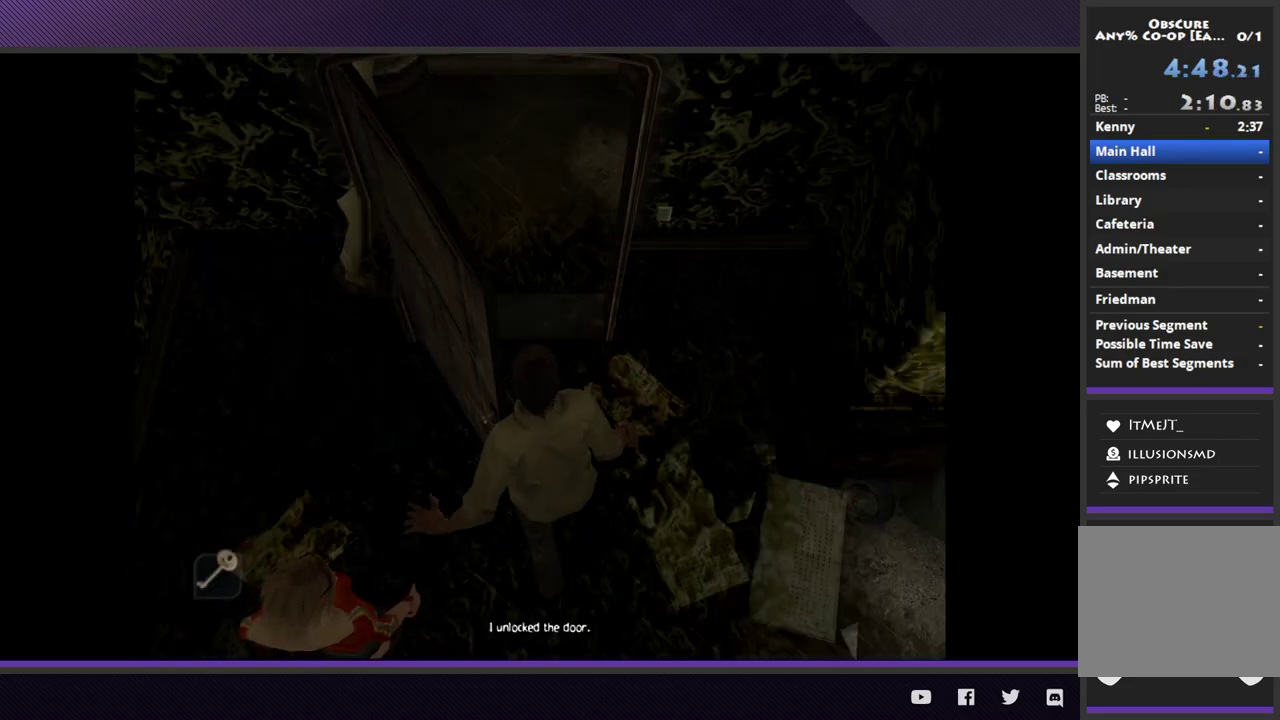
{"buttons": [], "left_stick": "down", "right_stick": "center"}
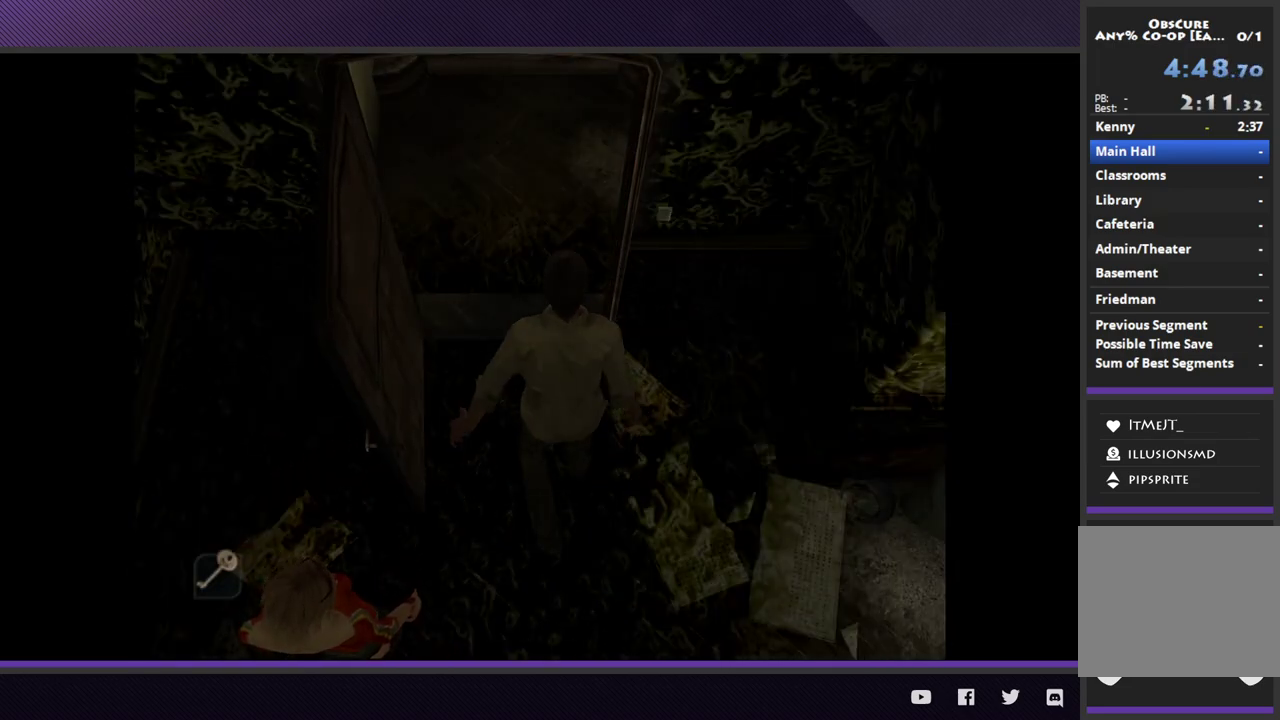
{"buttons": [], "left_stick": "down", "right_stick": "center"}
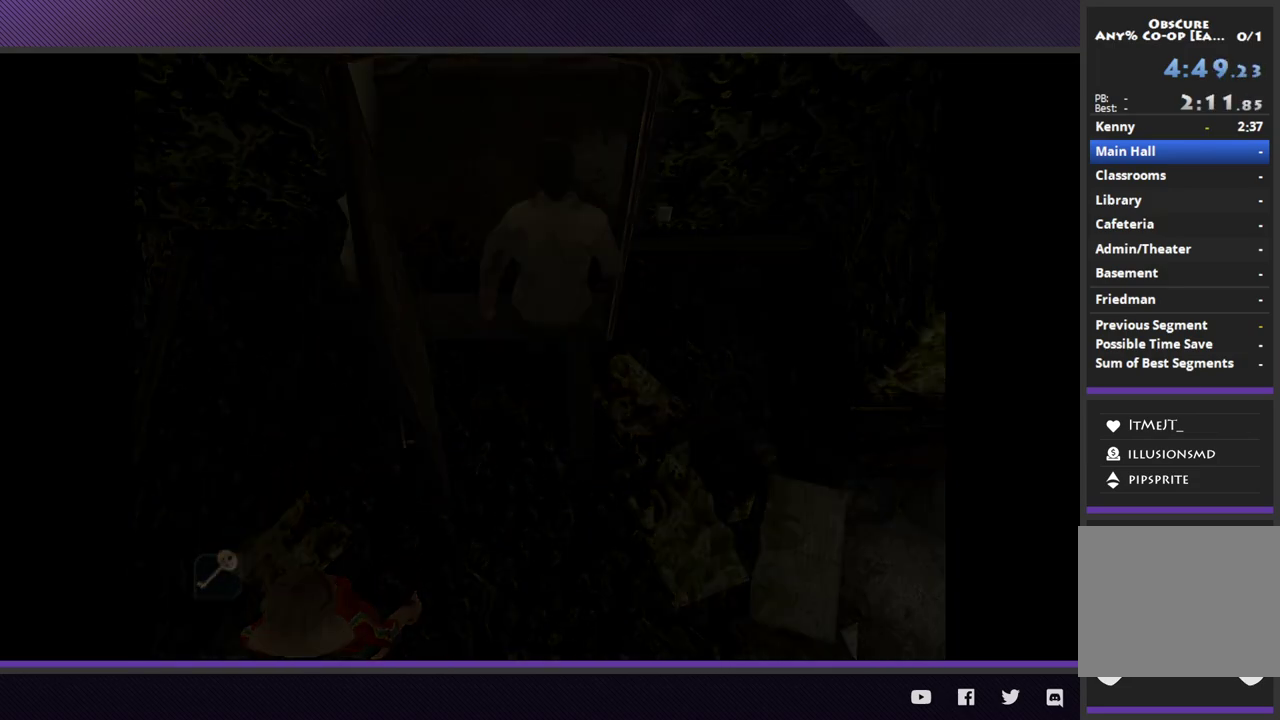
{"buttons": [], "left_stick": "down", "right_stick": "center"}
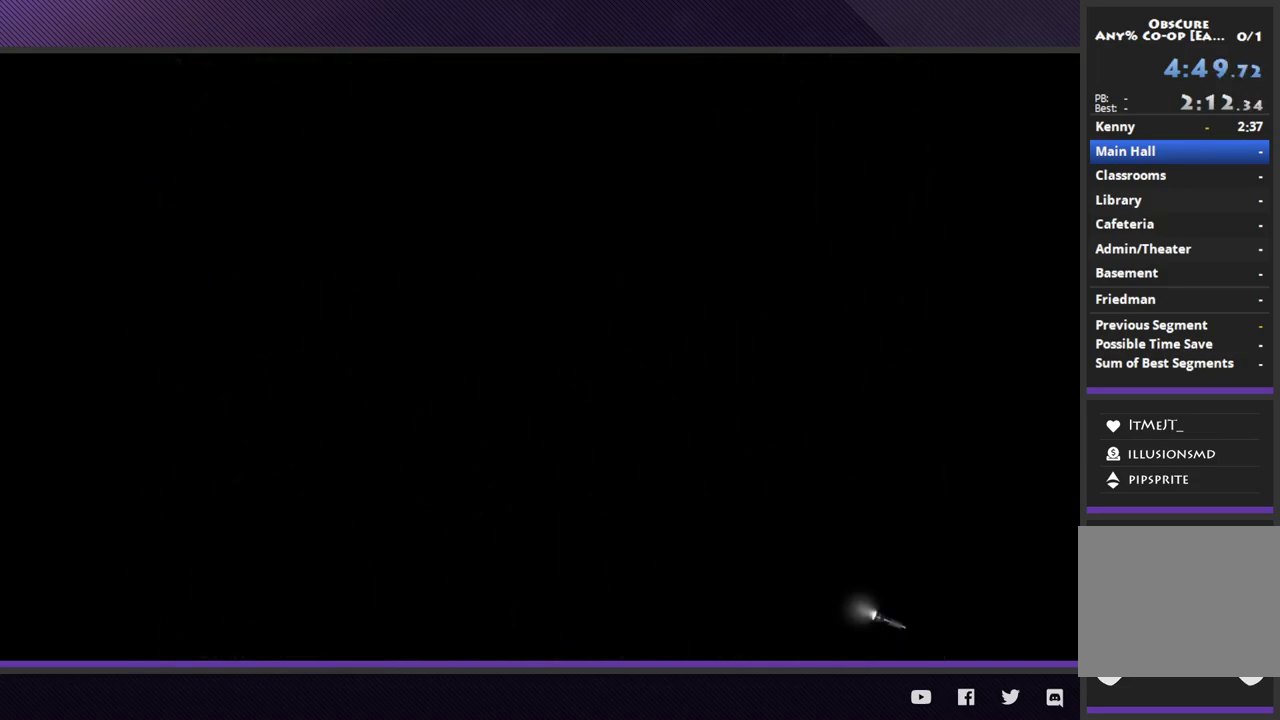
{"buttons": [], "left_stick": "down", "right_stick": "center"}
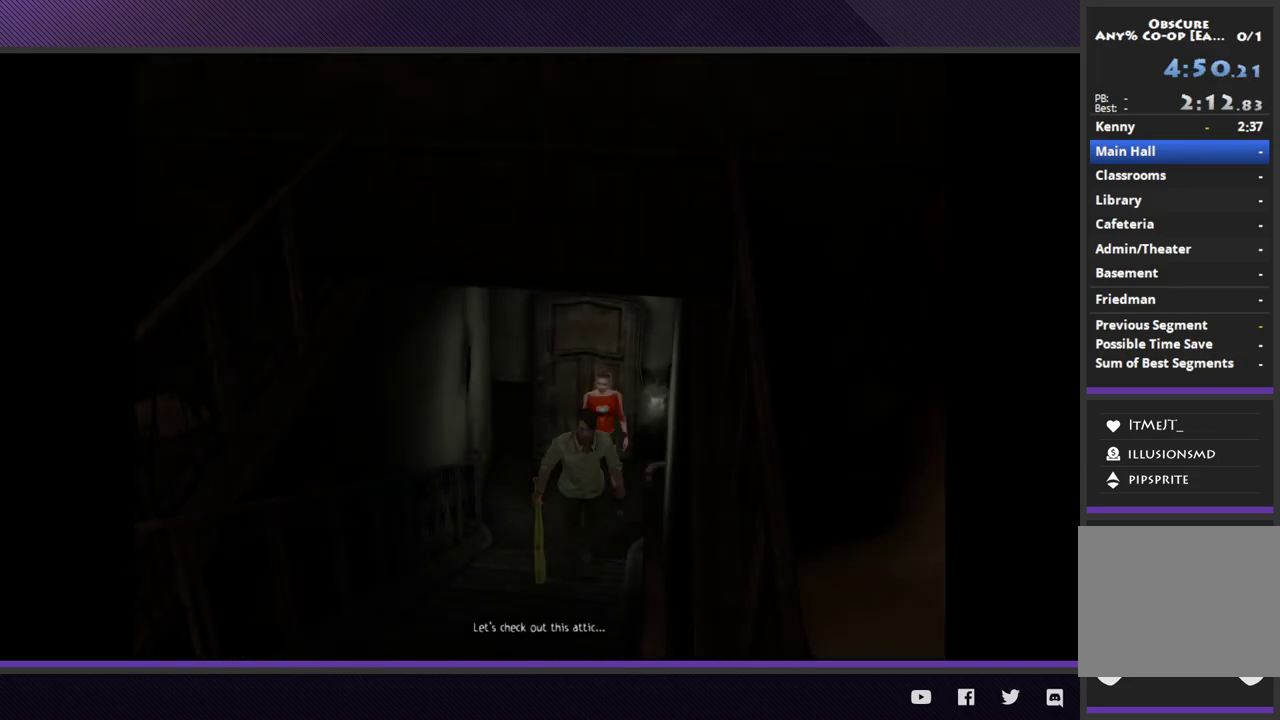
{"buttons": [], "left_stick": "down", "right_stick": "center"}
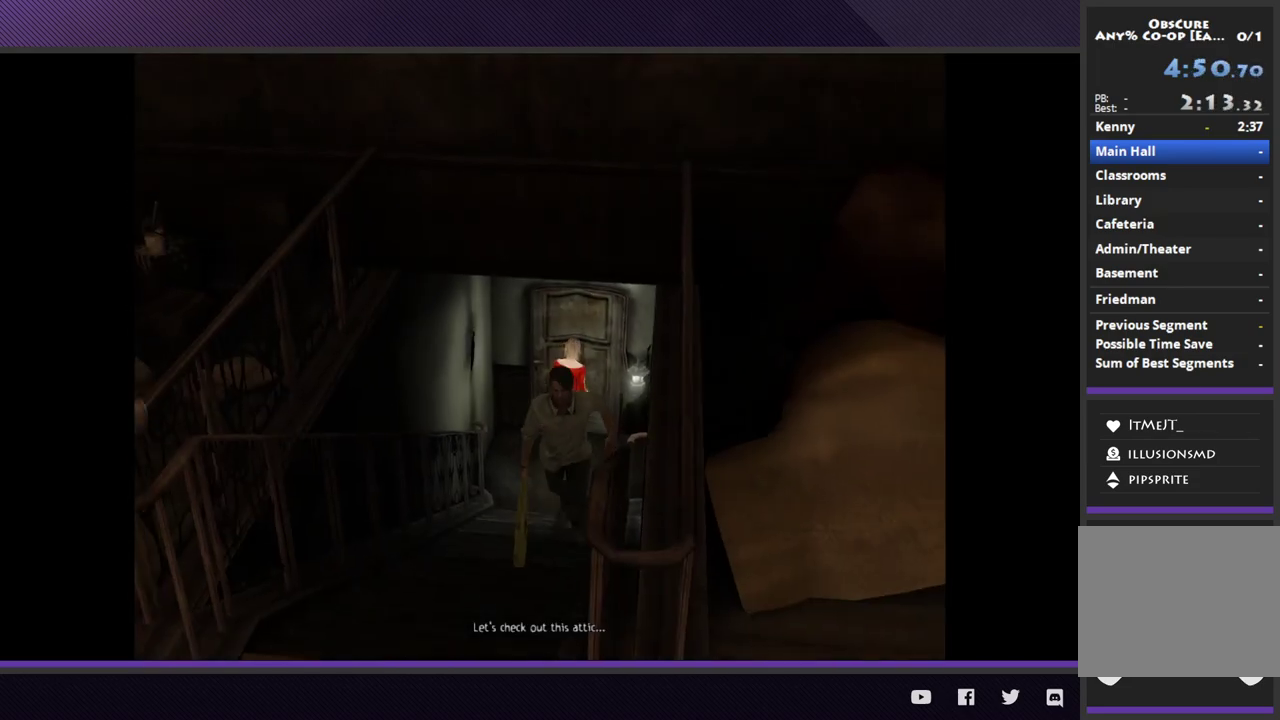
{"buttons": [], "left_stick": "down", "right_stick": "center"}
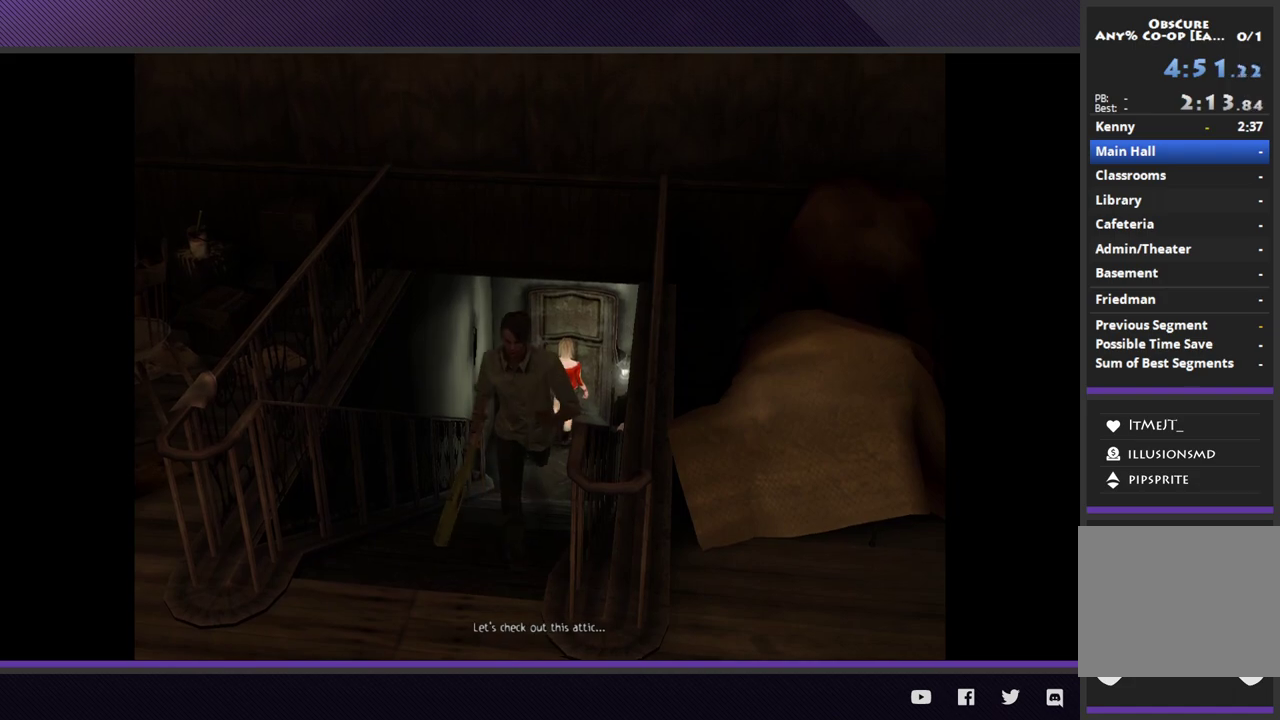
{"buttons": [], "left_stick": "down-right", "right_stick": "center", "events": [[417, "left_stick", "down-right"]]}
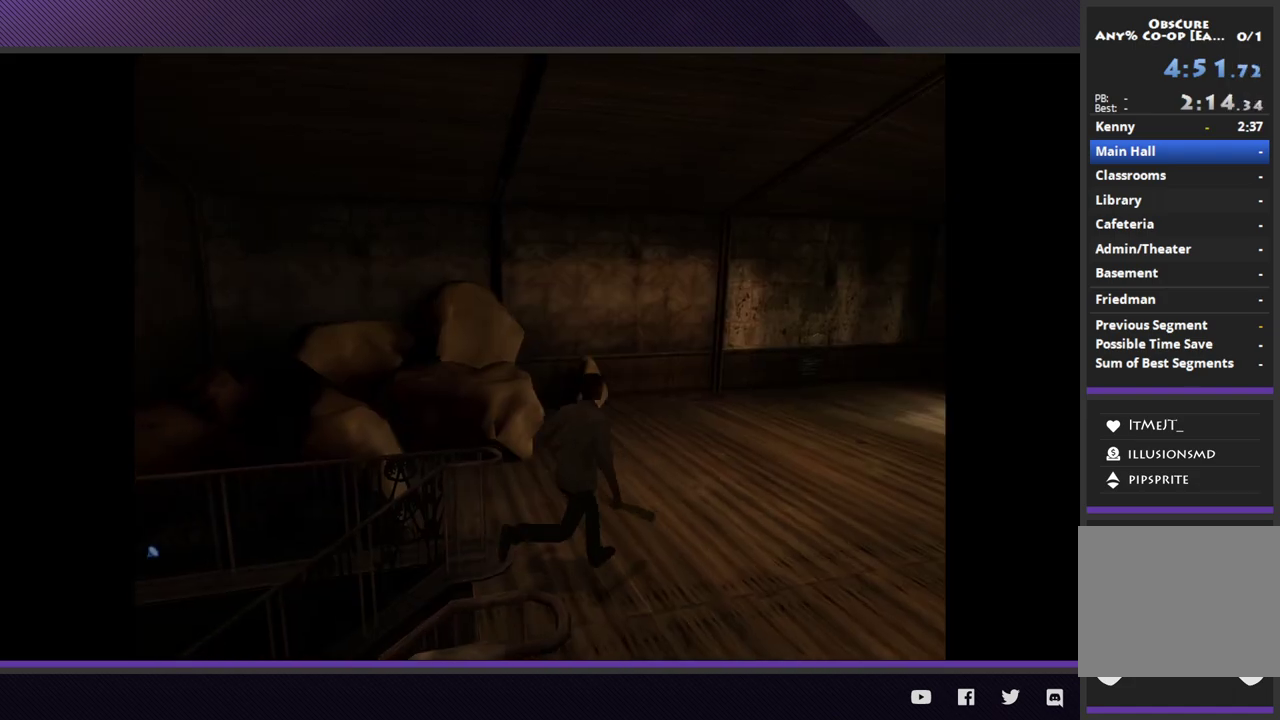
{"buttons": [], "left_stick": "up-right", "right_stick": "center", "events": [[233, "left_stick", "up-right"]]}
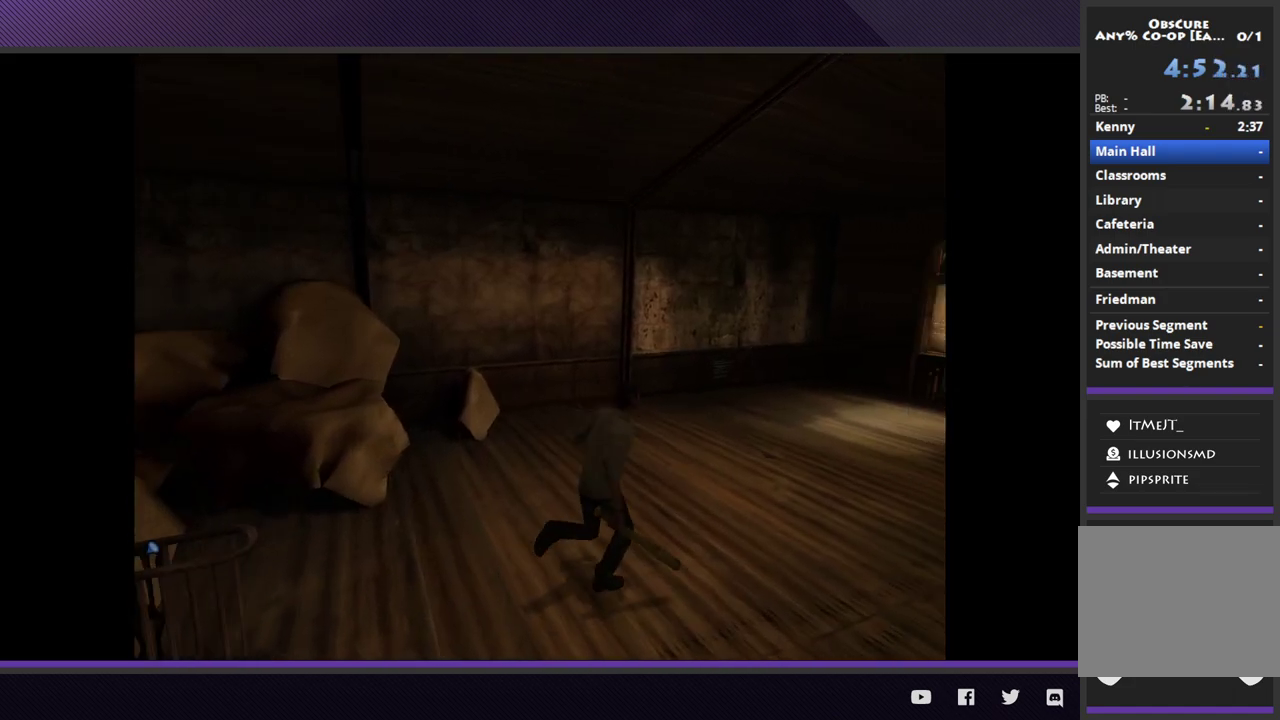
{"buttons": [], "left_stick": "up-right", "right_stick": "center"}
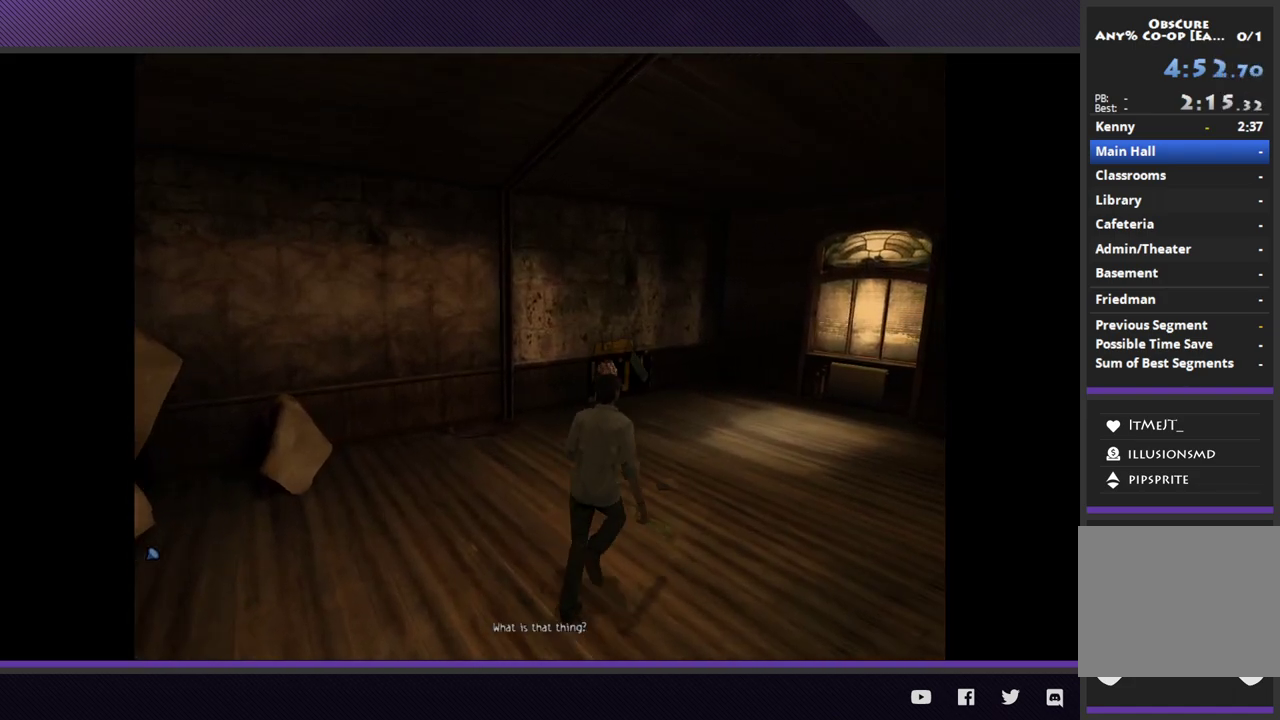
{"buttons": [], "left_stick": "up-right", "right_stick": "center"}
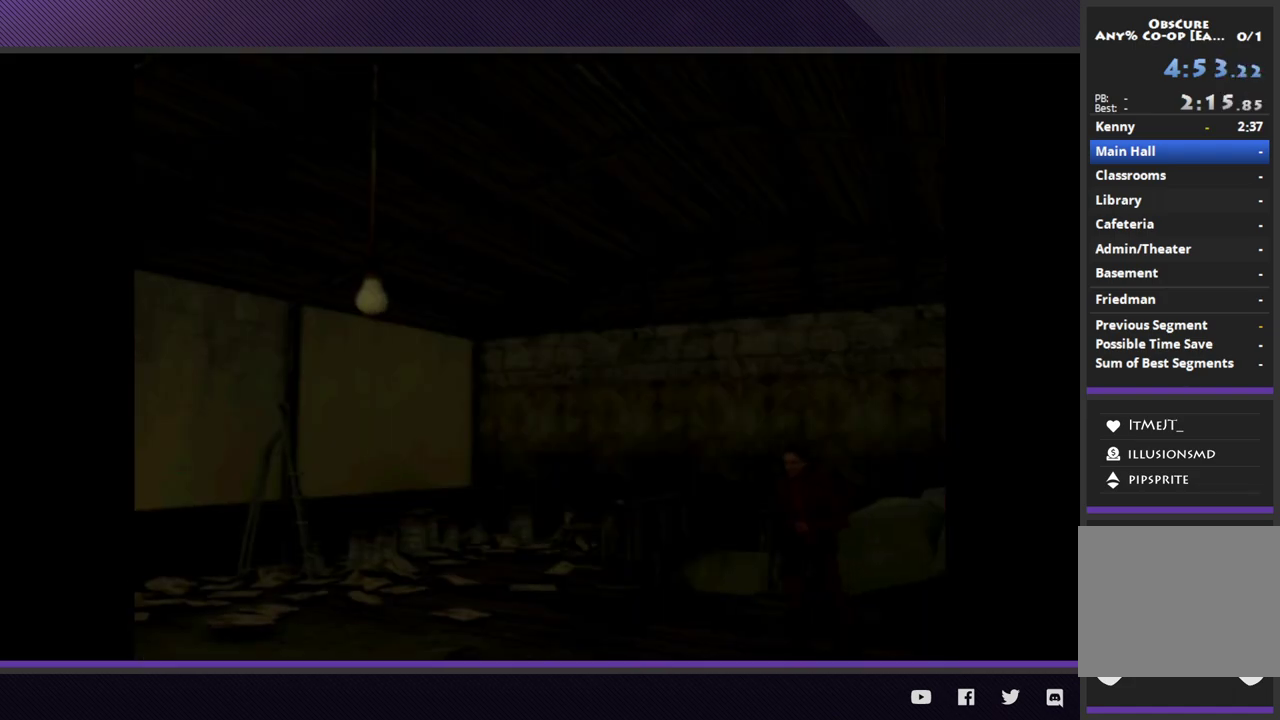
{"buttons": [], "left_stick": "center", "right_stick": "center", "events": [[50, "left_stick", "center"], [133, "START", "down"], [267, "START", "up"], [300, "START", "down"], [433, "START", "up"]]}
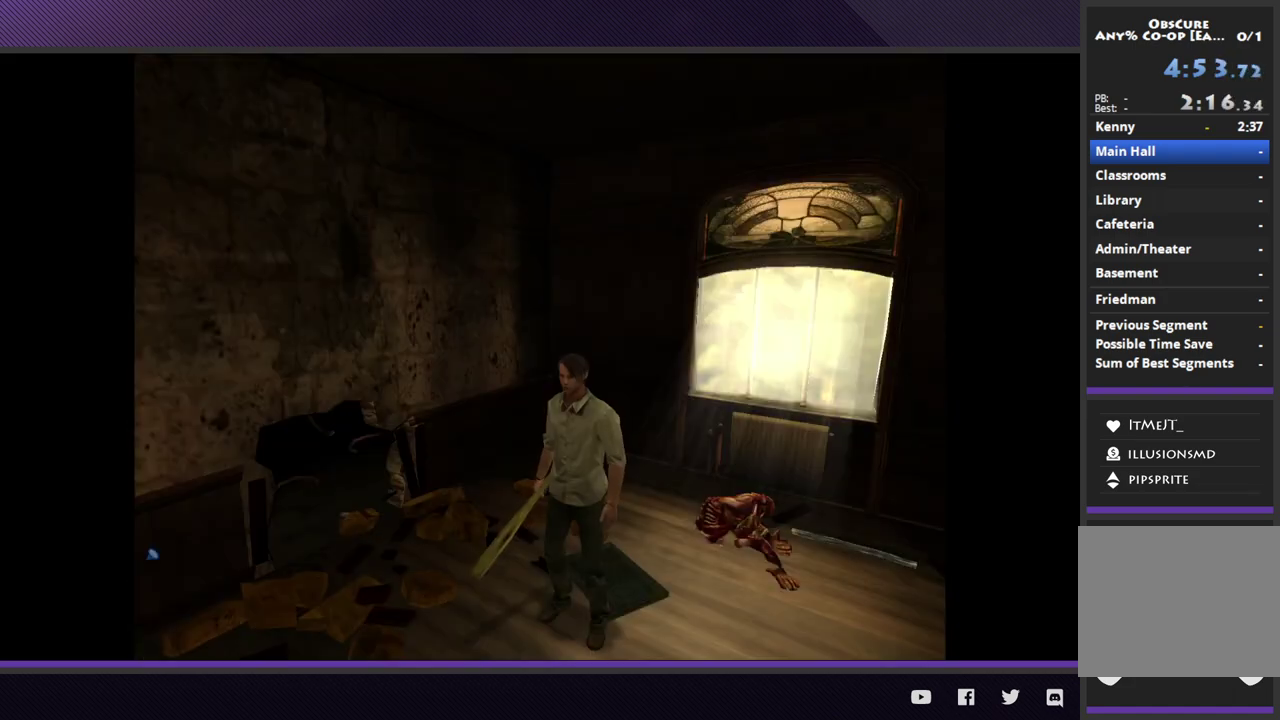
{"buttons": ["A"], "left_stick": "center", "right_stick": "center", "events": [[83, "SELECT", "down"], [217, "SELECT", "up"], [233, "Y", "down"], [333, "Y", "up"], [467, "A", "down"]]}
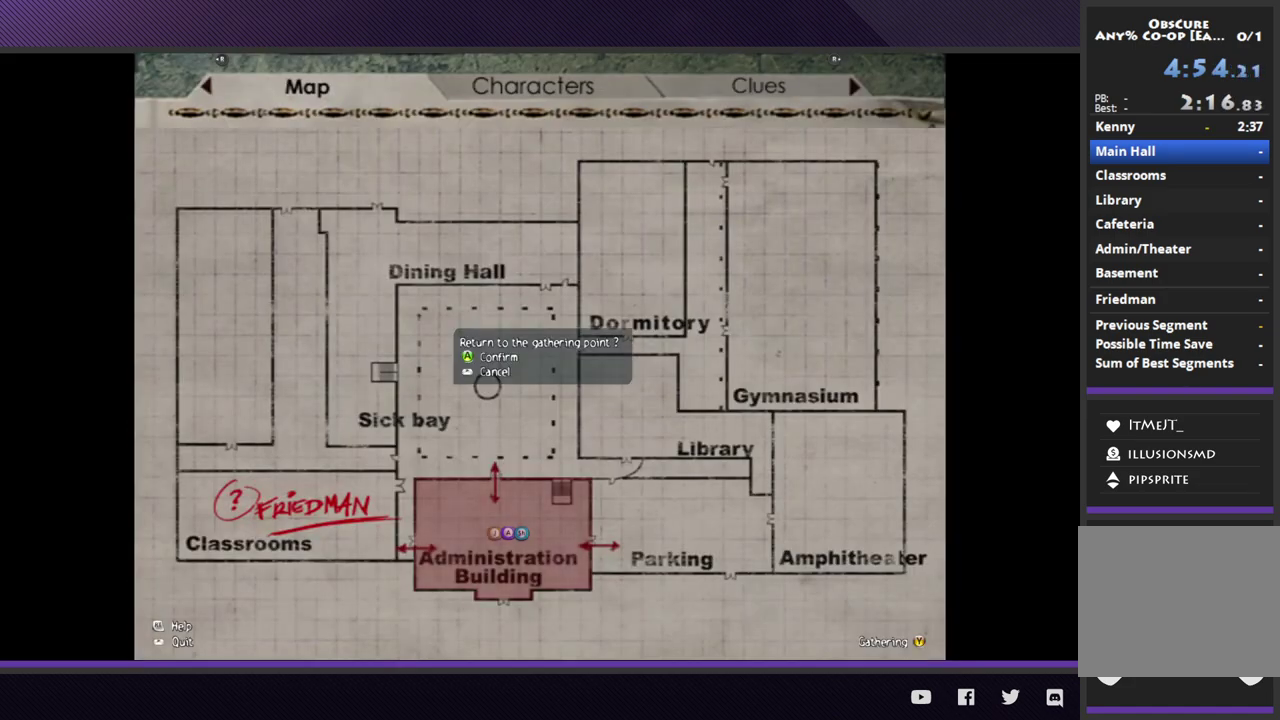
{"buttons": [], "left_stick": "center", "right_stick": "center", "events": [[50, "A", "up"], [100, "A", "down"], [183, "A", "up"]]}
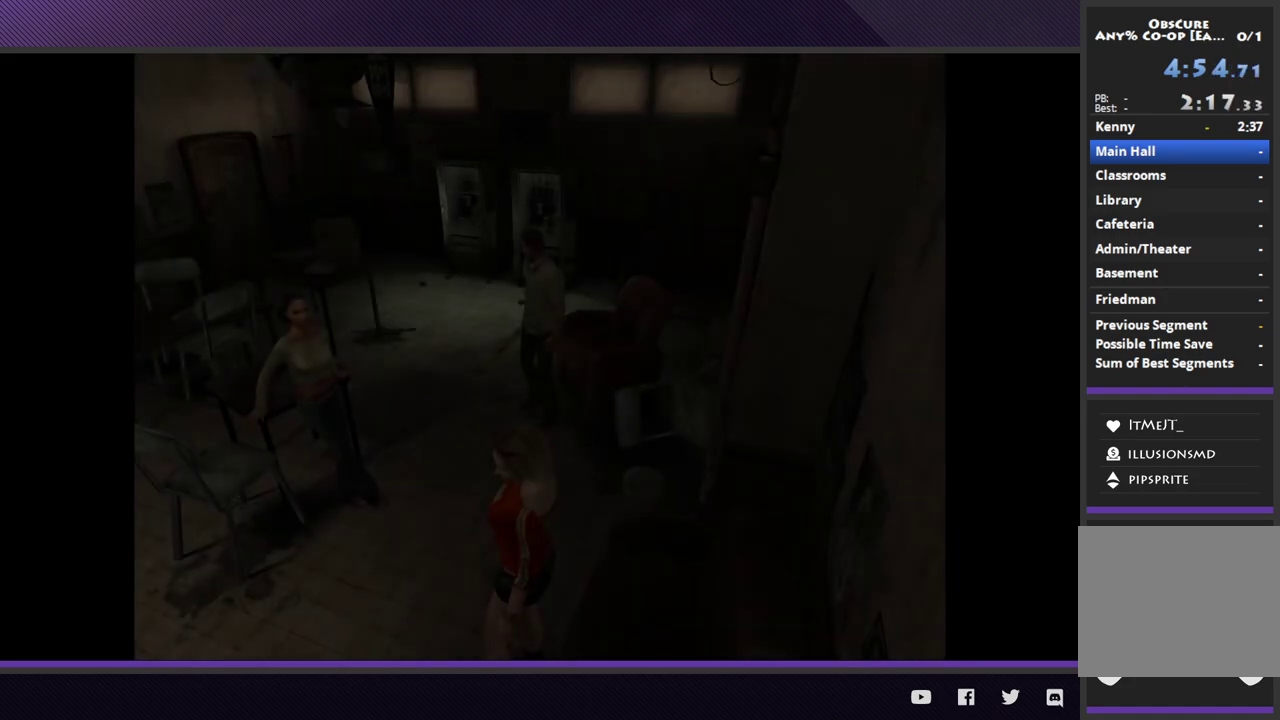
{"buttons": [], "left_stick": "center", "right_stick": "center"}
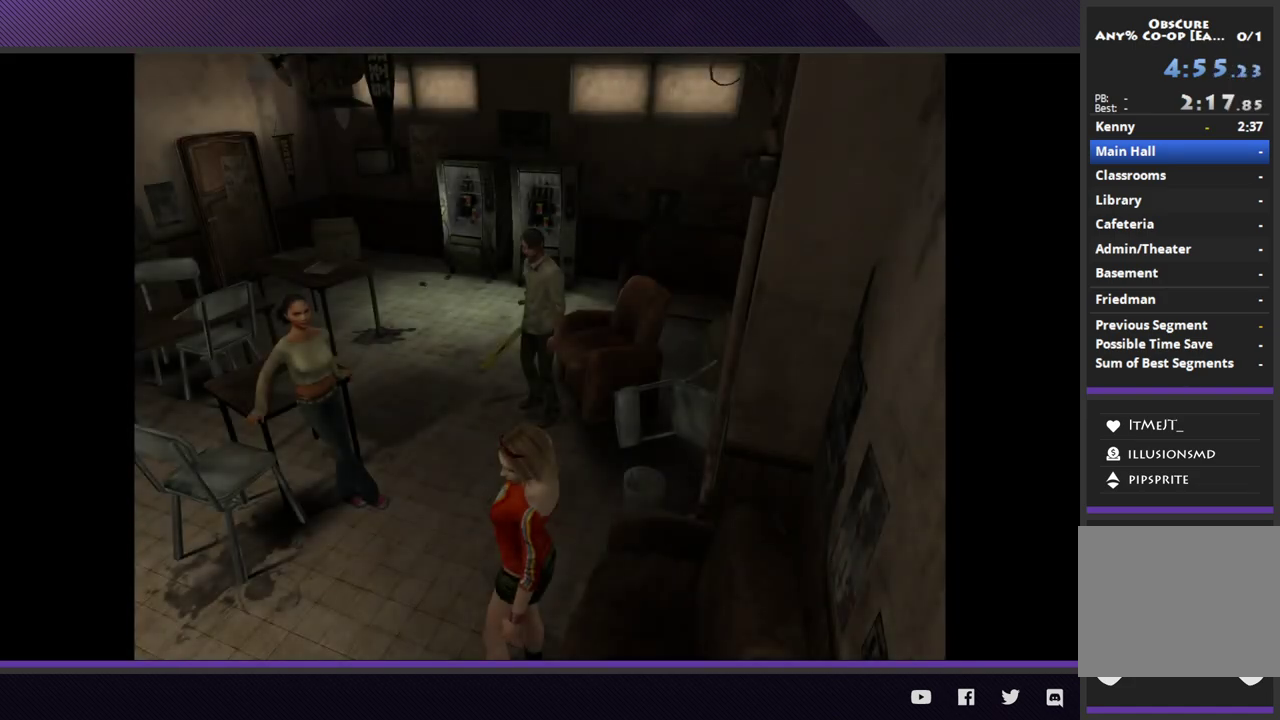
{"buttons": [], "left_stick": "down-left", "right_stick": "center", "events": [[183, "left_stick", "down-left"]]}
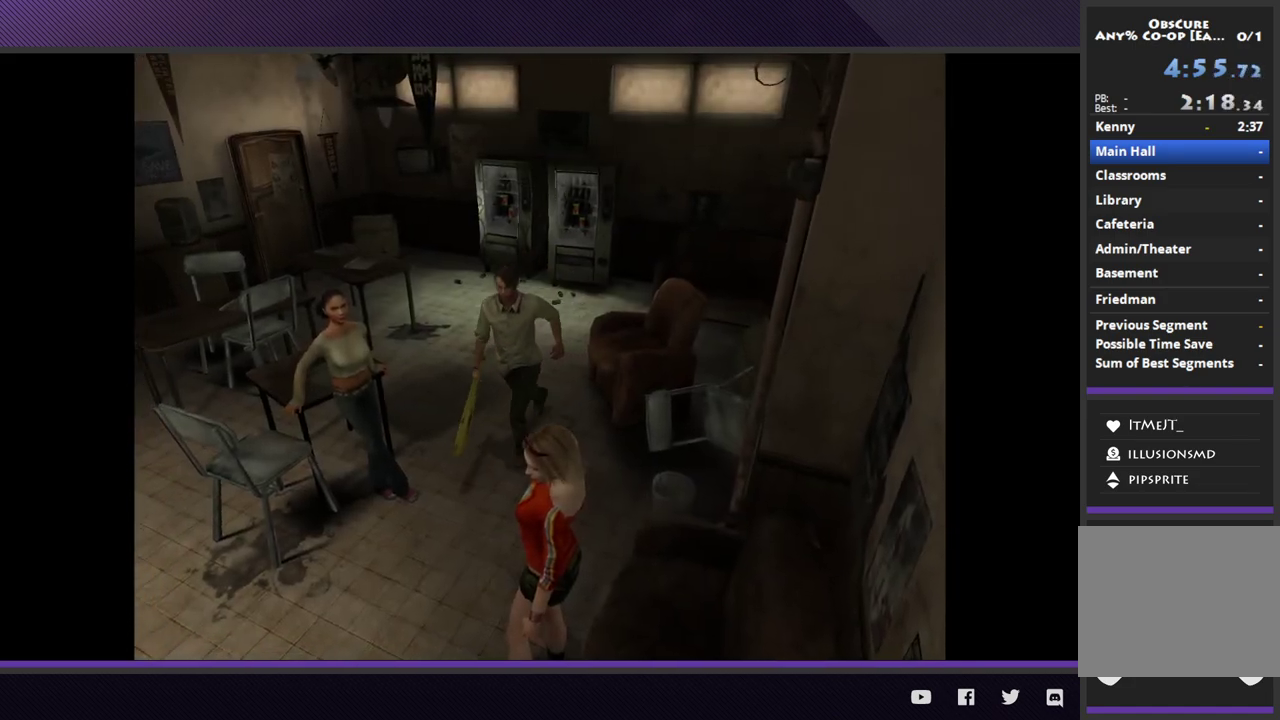
{"buttons": [], "left_stick": "down-left", "right_stick": "center"}